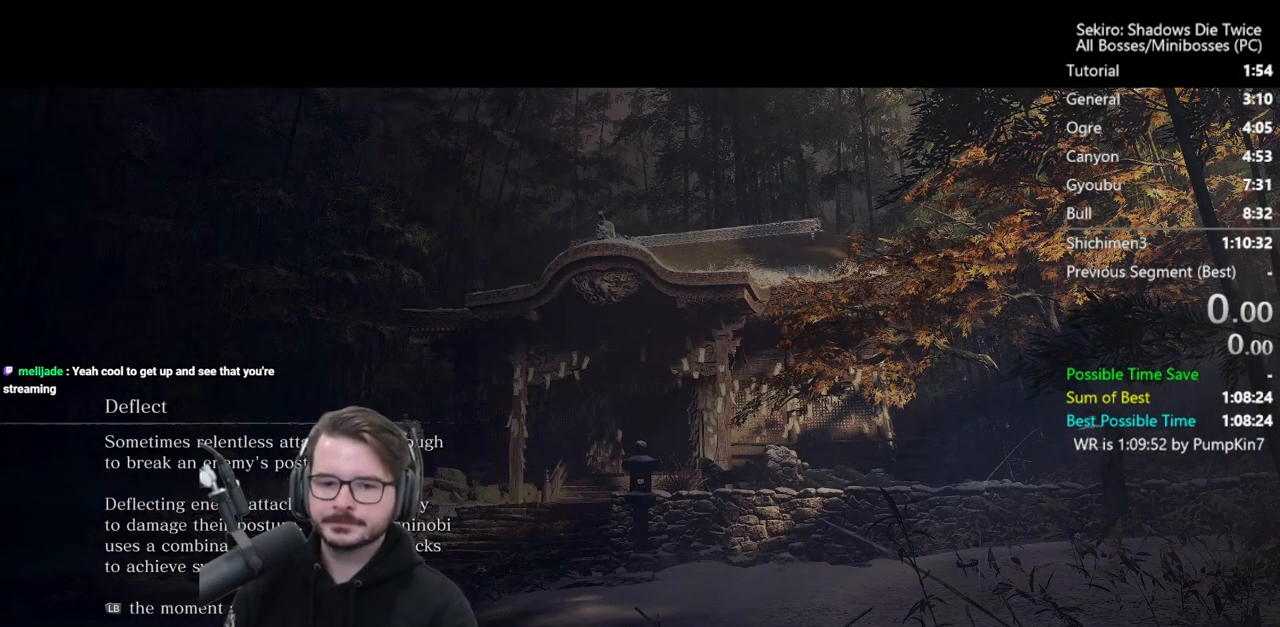
Gameplay with a controller (Xbox layout); each line is a JSON object with the inputs held at the frame after it. "events" lists button and stick changes between this image and that frame as [ms after this image, input, new state], when the widget could be followed in between.
{"buttons": ["START"], "left_stick": "center", "right_stick": "center"}
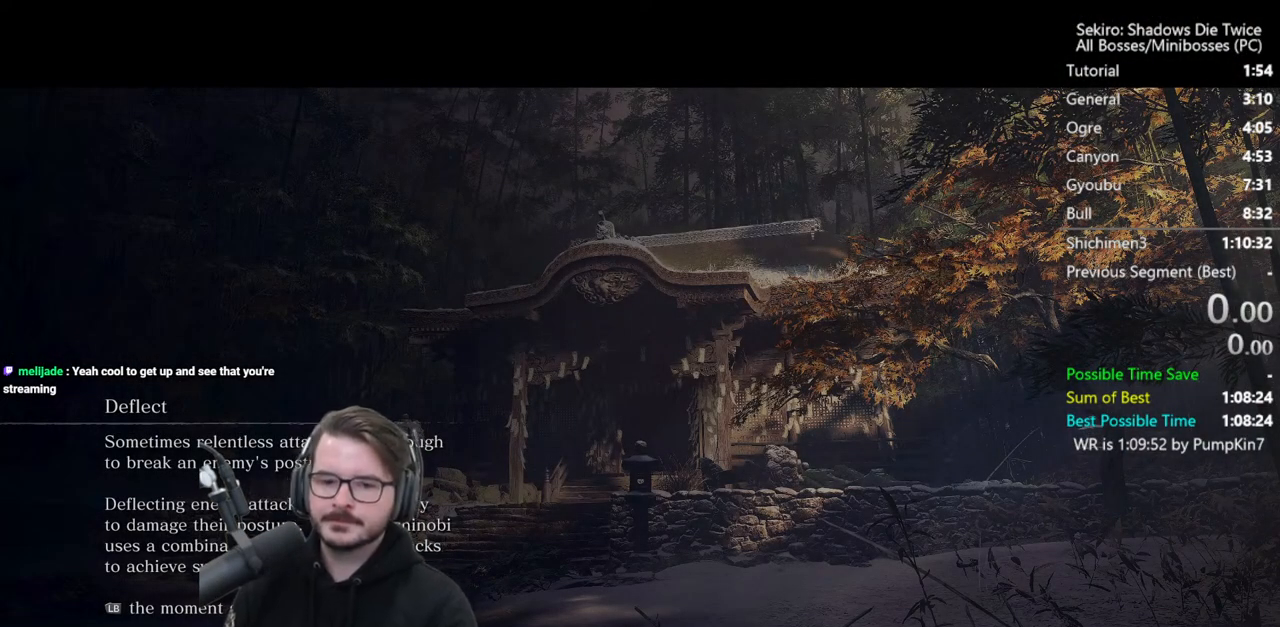
{"buttons": ["START"], "left_stick": "center", "right_stick": "center", "events": [[67, "START", "up"], [367, "START", "down"]]}
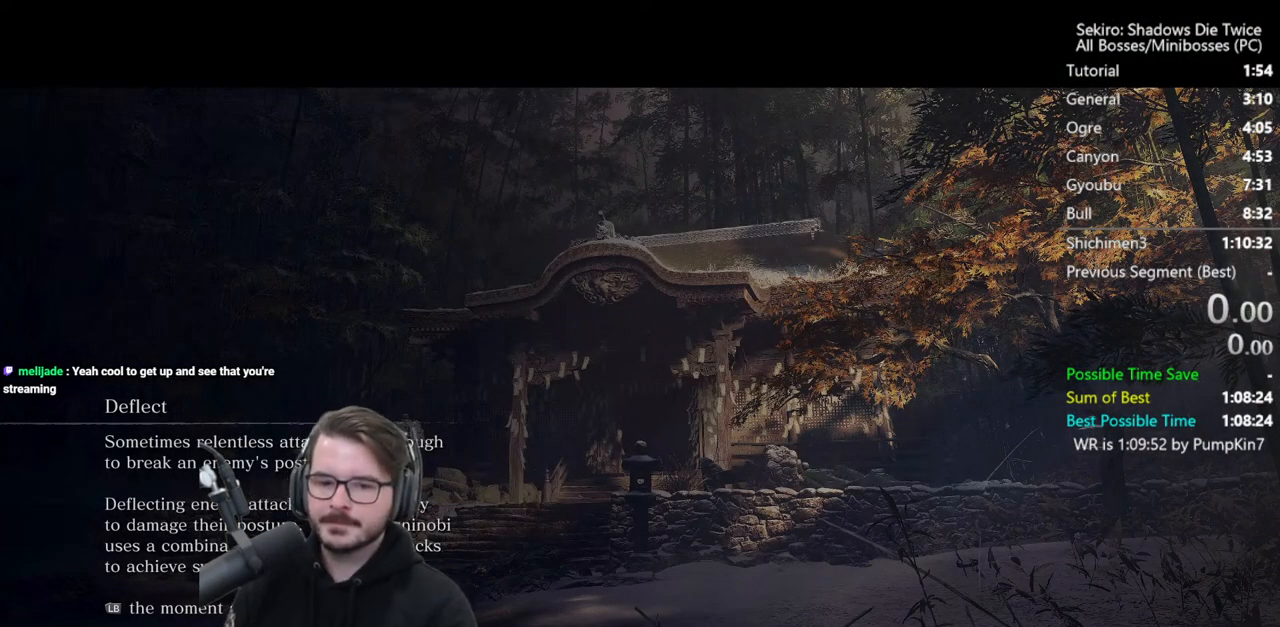
{"buttons": [], "left_stick": "center", "right_stick": "center", "events": [[33, "START", "up"], [333, "START", "down"], [467, "START", "up"]]}
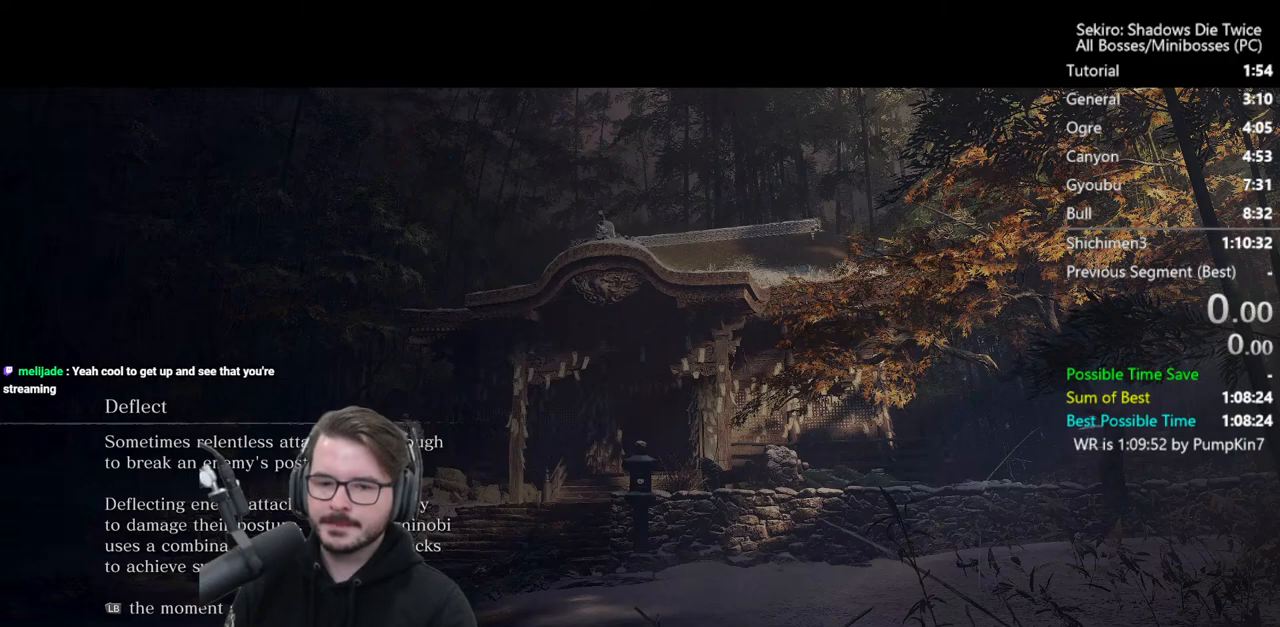
{"buttons": [], "left_stick": "center", "right_stick": "center", "events": [[267, "START", "down"], [467, "START", "up"]]}
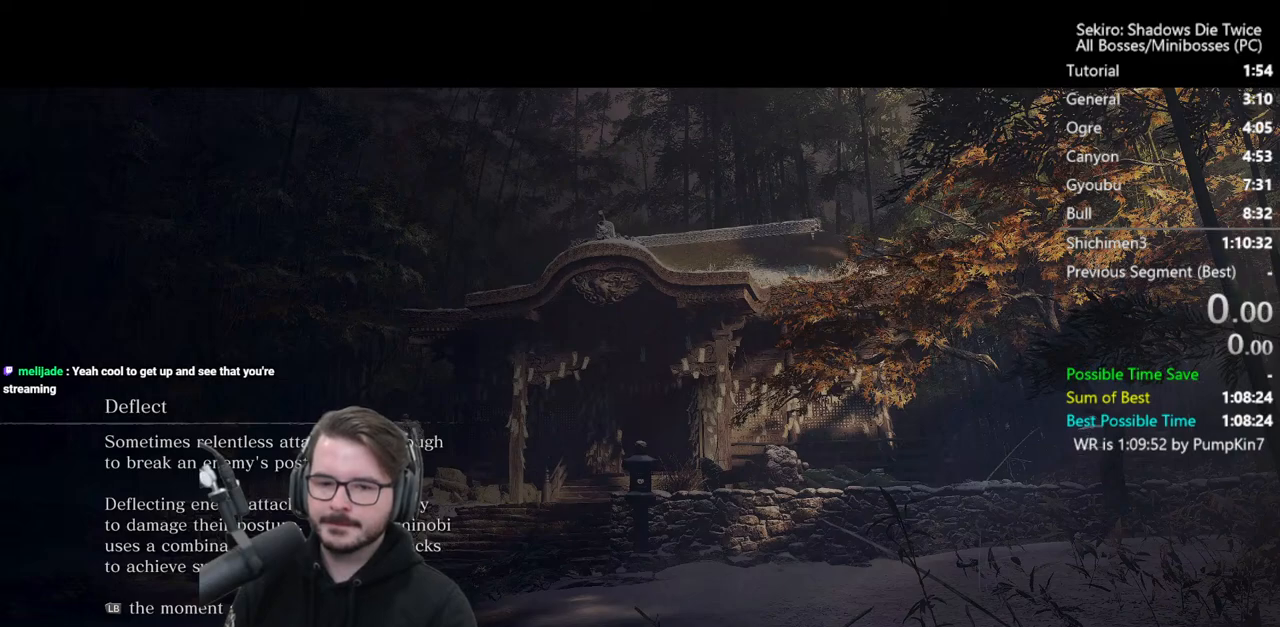
{"buttons": ["START"], "left_stick": "center", "right_stick": "center", "events": [[133, "START", "down"], [267, "START", "up"], [433, "START", "down"]]}
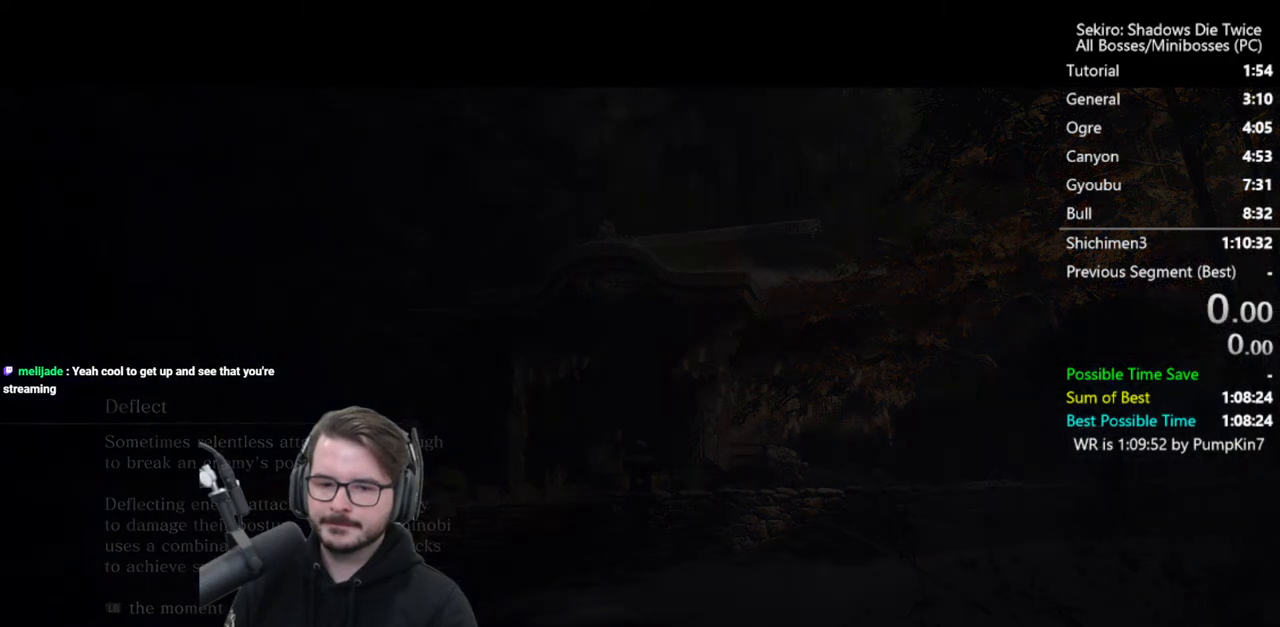
{"buttons": ["L1"], "left_stick": "center", "right_stick": "center", "events": [[33, "START", "up"], [100, "START", "down"], [333, "START", "up"], [500, "L1", "down"]]}
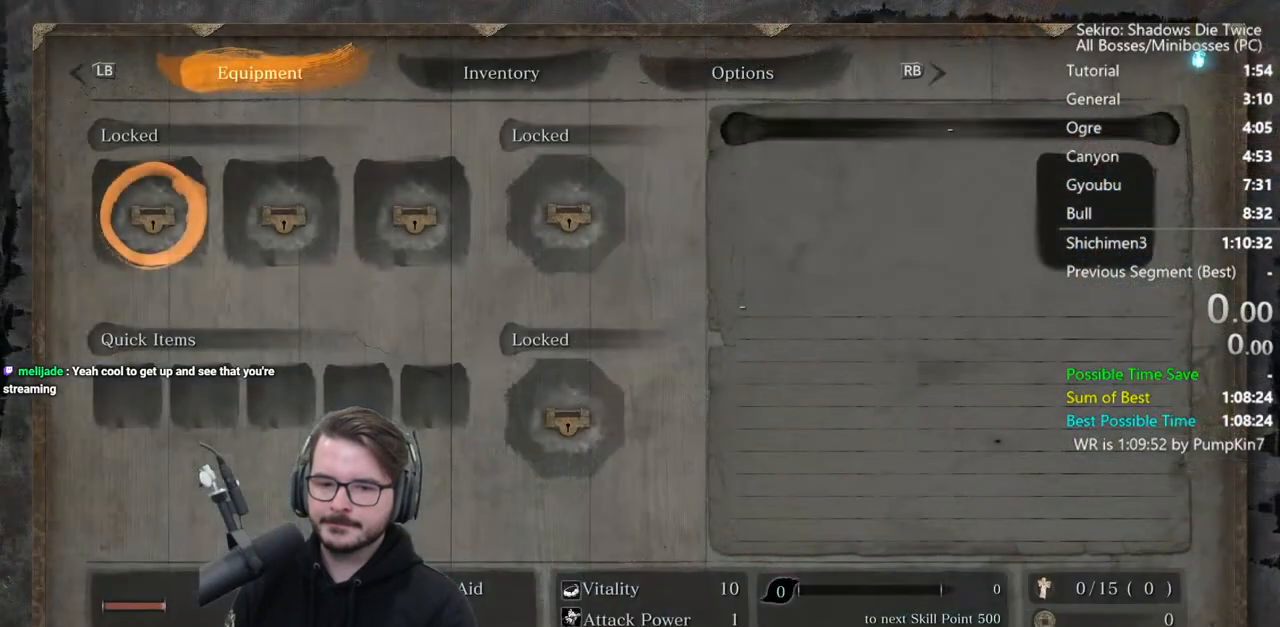
{"buttons": ["A"], "left_stick": "center", "right_stick": "center", "events": [[33, "DPAD_UP", "down"], [67, "A", "down"], [133, "DPAD_UP", "up"], [167, "A", "up"], [167, "L1", "up"], [233, "DPAD_LEFT", "down"], [267, "A", "down"], [367, "A", "up"], [367, "DPAD_LEFT", "up"], [433, "A", "down"]]}
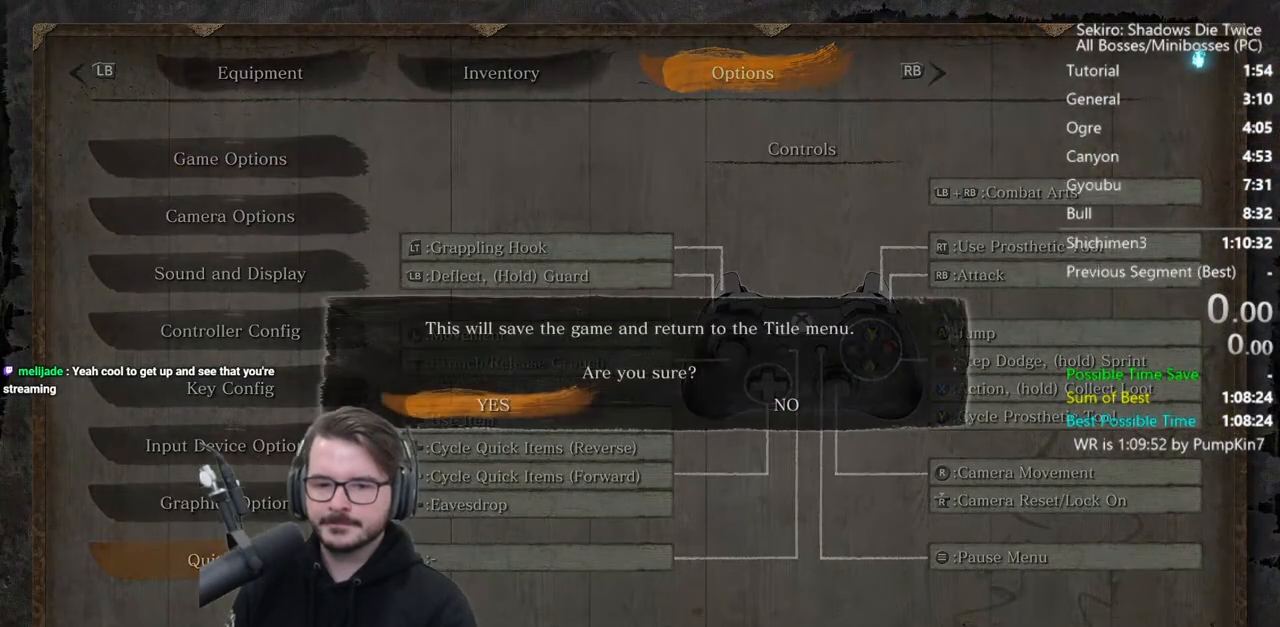
{"buttons": ["A"], "left_stick": "center", "right_stick": "center", "events": [[33, "A", "up"], [100, "A", "down"]]}
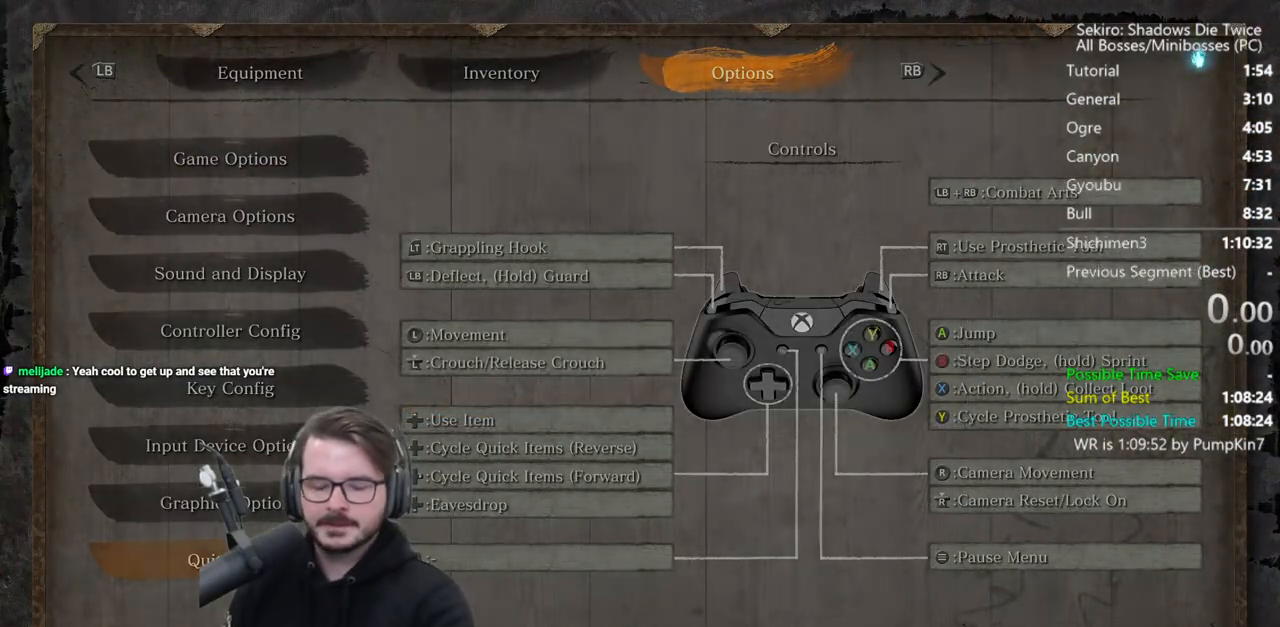
{"buttons": ["A"], "left_stick": "center", "right_stick": "center", "events": [[33, "A", "up"], [133, "A", "down"], [267, "A", "up"], [300, "A", "down"], [433, "A", "up"], [500, "A", "down"]]}
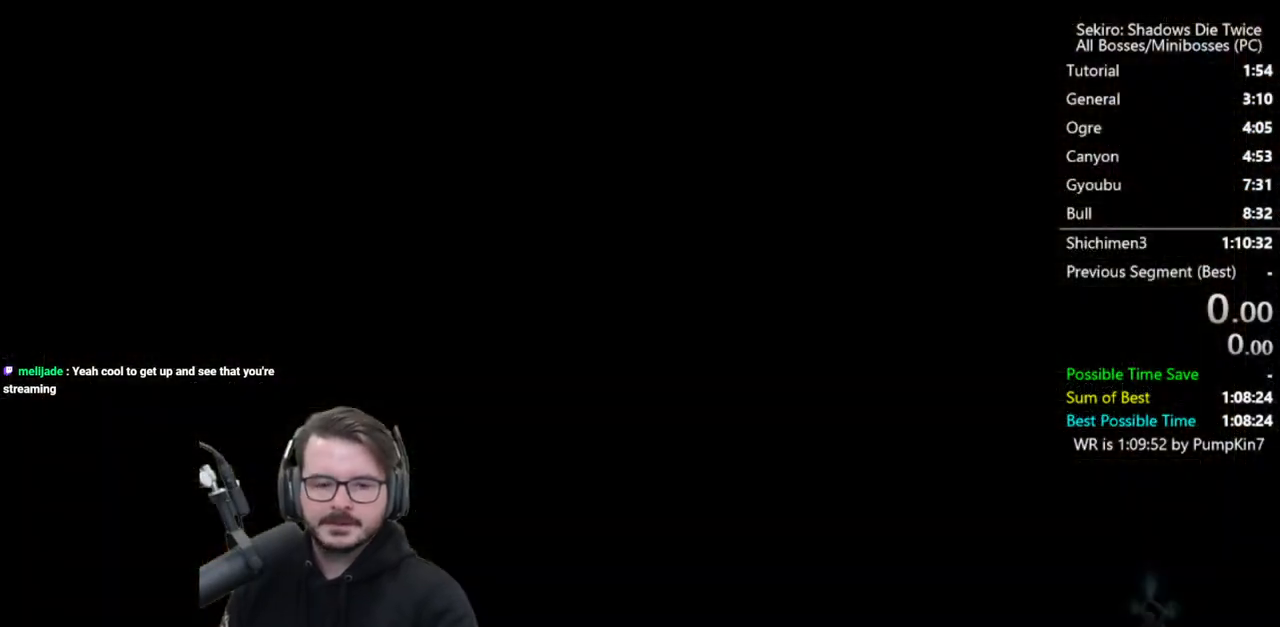
{"buttons": [], "left_stick": "center", "right_stick": "center", "events": [[100, "A", "up"], [200, "A", "down"], [267, "A", "up"], [367, "A", "down"], [467, "A", "up"]]}
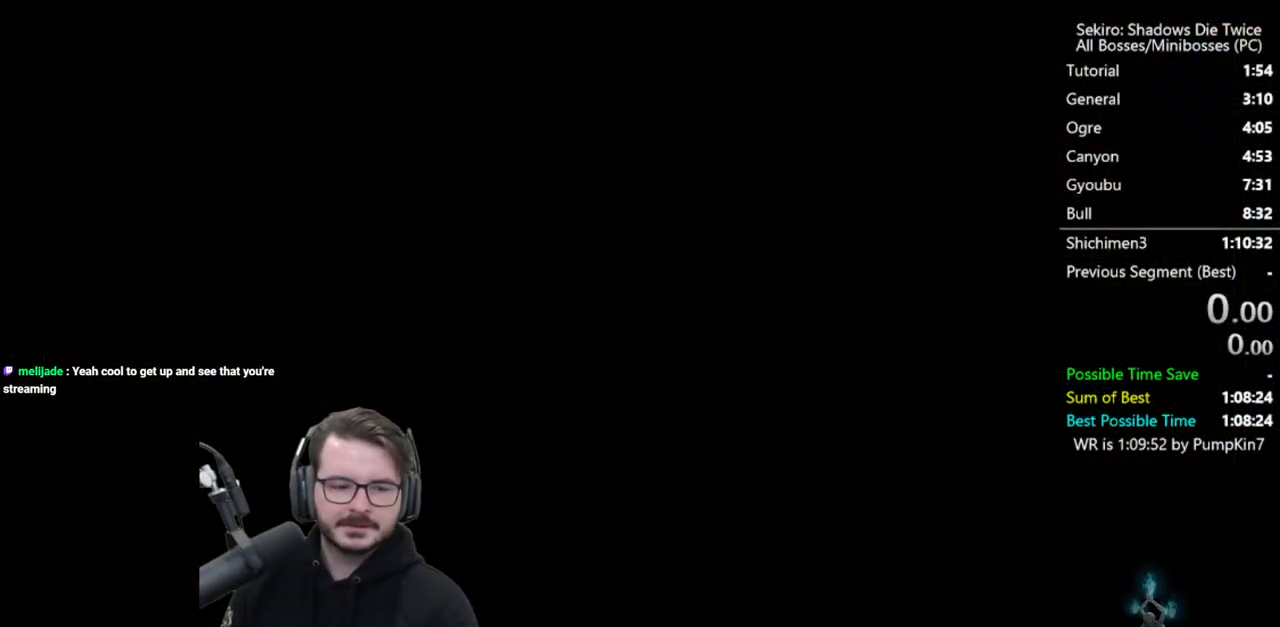
{"buttons": [], "left_stick": "center", "right_stick": "center", "events": [[67, "A", "down"], [133, "A", "up"], [267, "A", "down"], [333, "A", "up"]]}
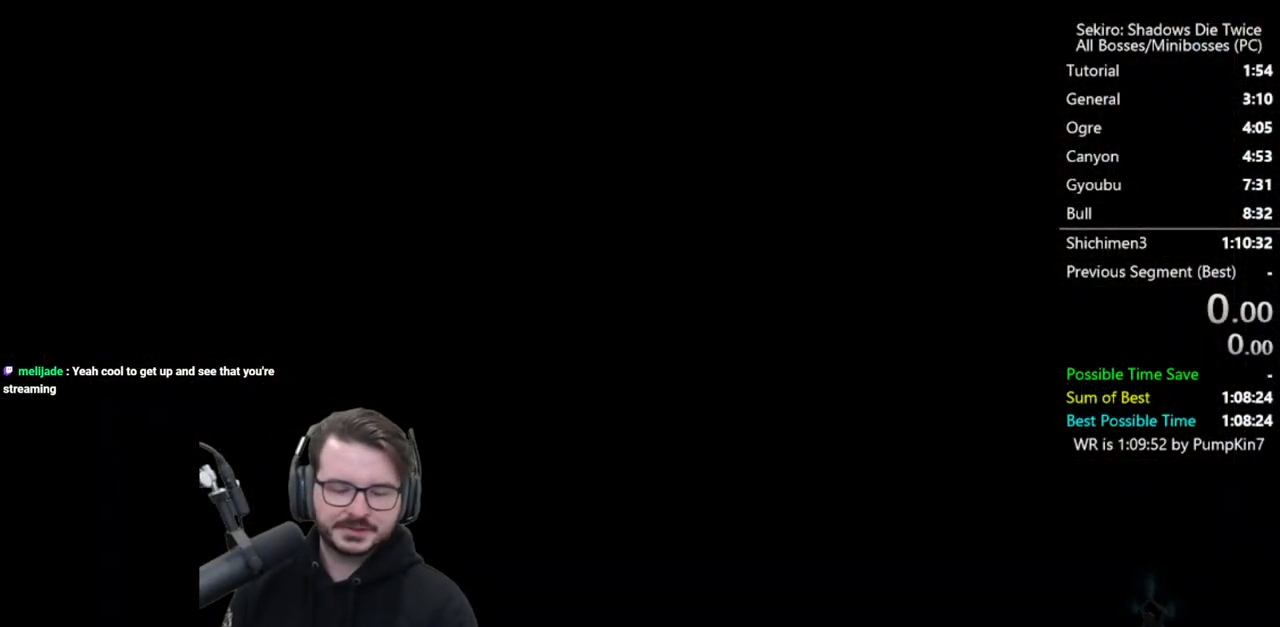
{"buttons": ["A"], "left_stick": "center", "right_stick": "center", "events": [[167, "A", "down"], [233, "A", "up"], [333, "A", "down"], [433, "A", "up"], [500, "A", "down"]]}
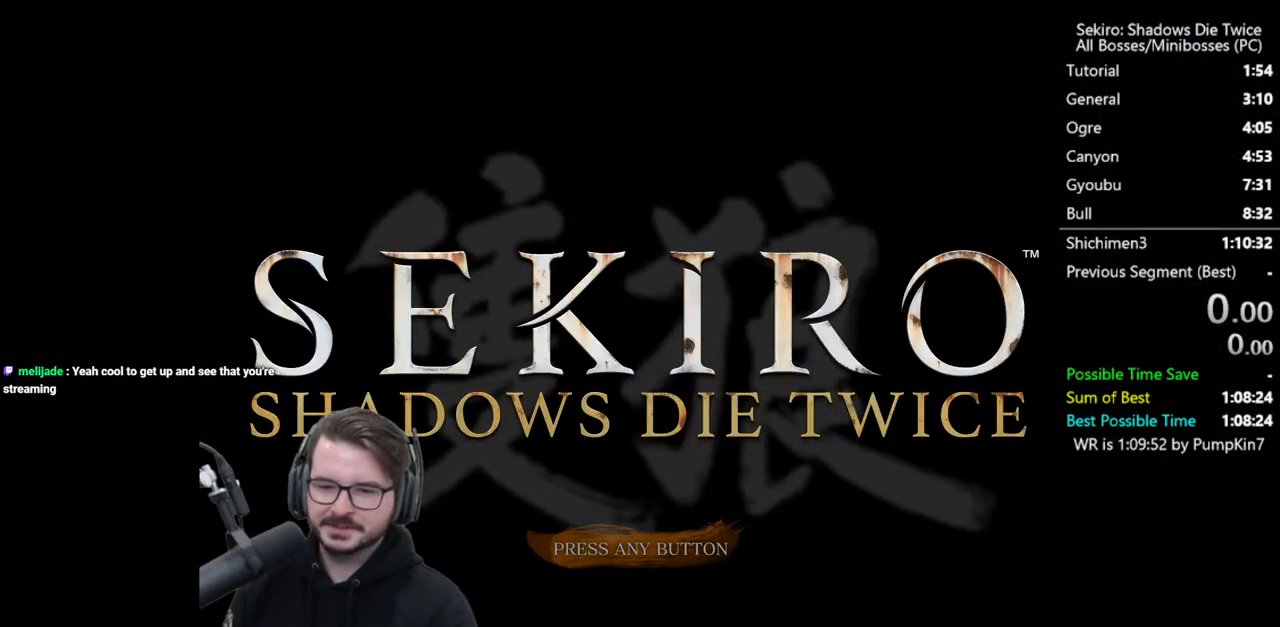
{"buttons": [], "left_stick": "center", "right_stick": "center", "events": [[133, "A", "up"], [233, "A", "down"], [367, "A", "up"]]}
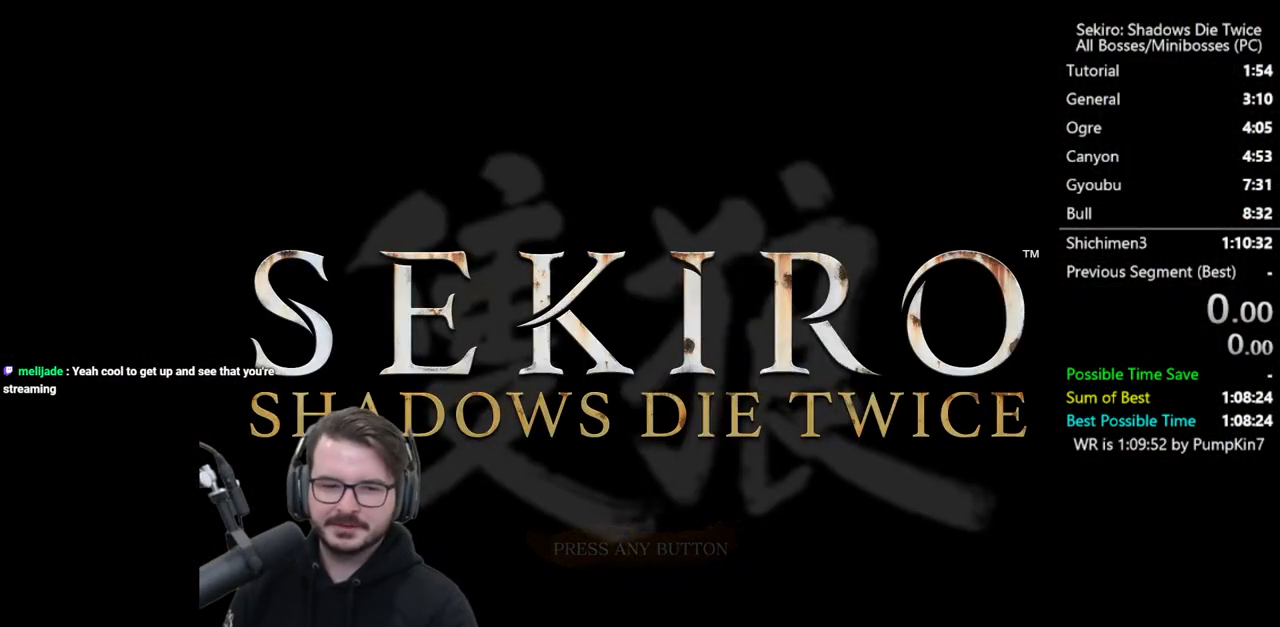
{"buttons": [], "left_stick": "center", "right_stick": "center", "events": []}
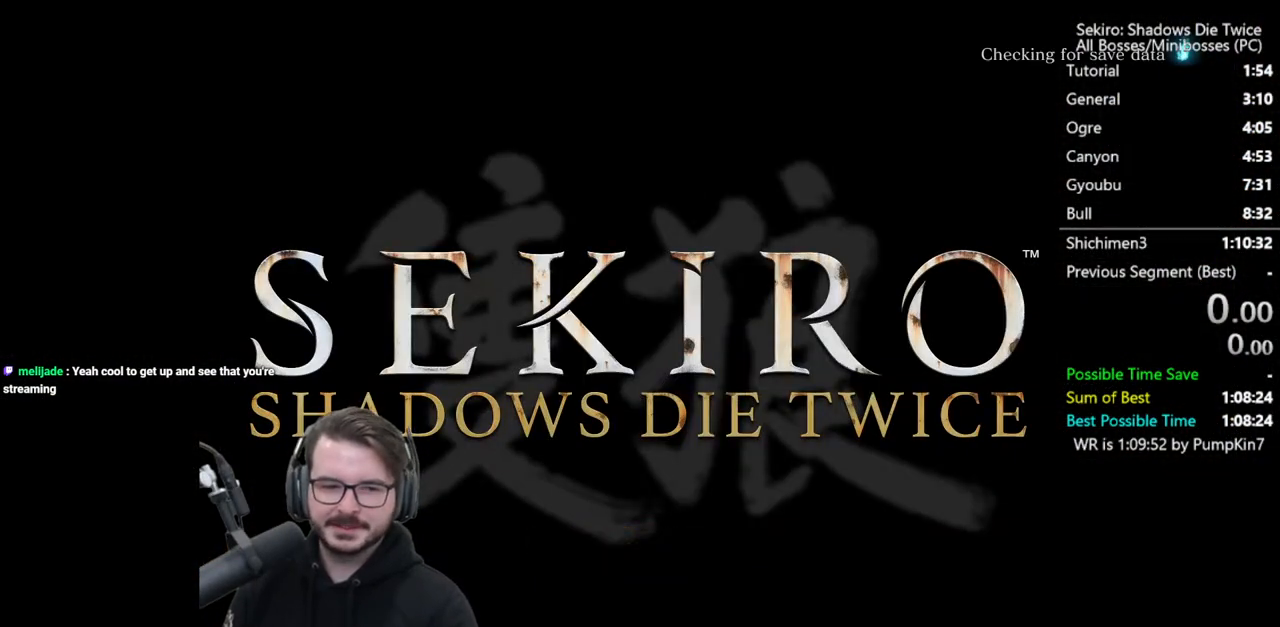
{"buttons": [], "left_stick": "center", "right_stick": "center", "events": []}
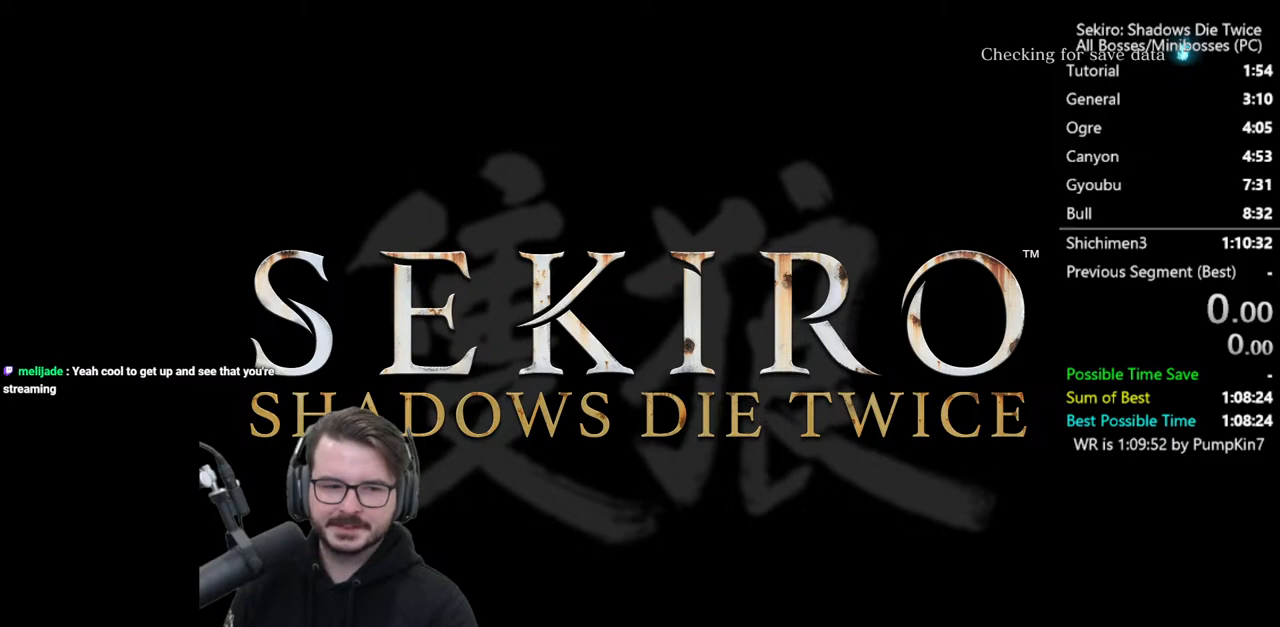
{"buttons": [], "left_stick": "center", "right_stick": "center", "events": []}
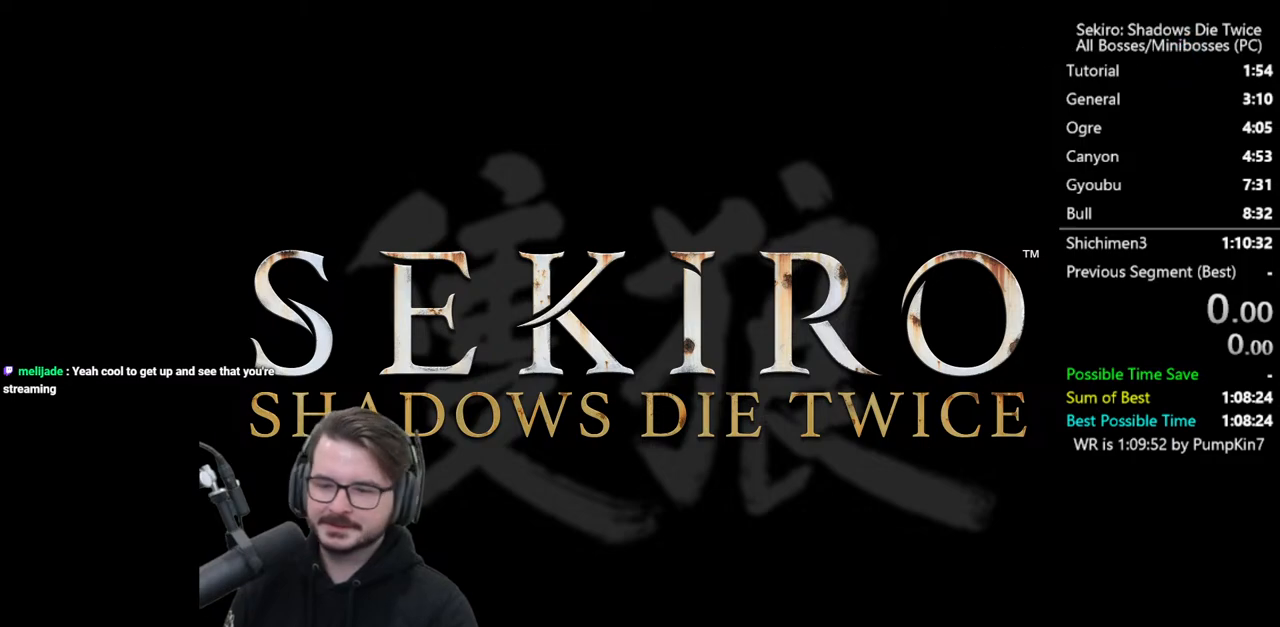
{"buttons": [], "left_stick": "center", "right_stick": "center", "events": []}
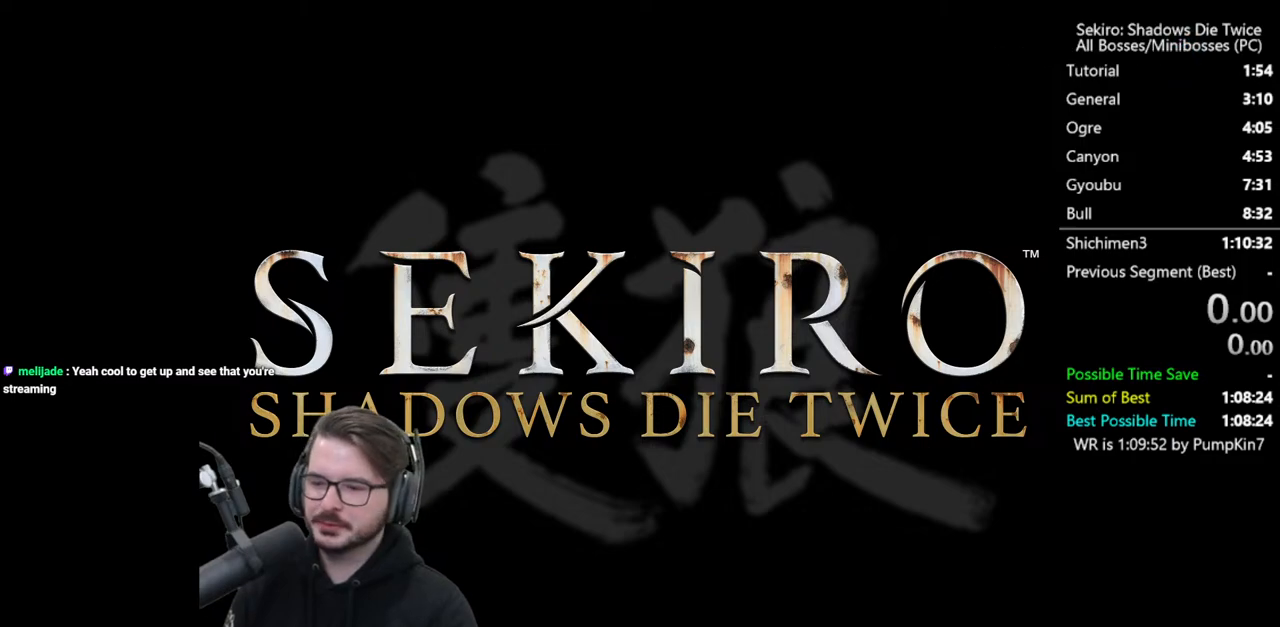
{"buttons": [], "left_stick": "center", "right_stick": "center", "events": []}
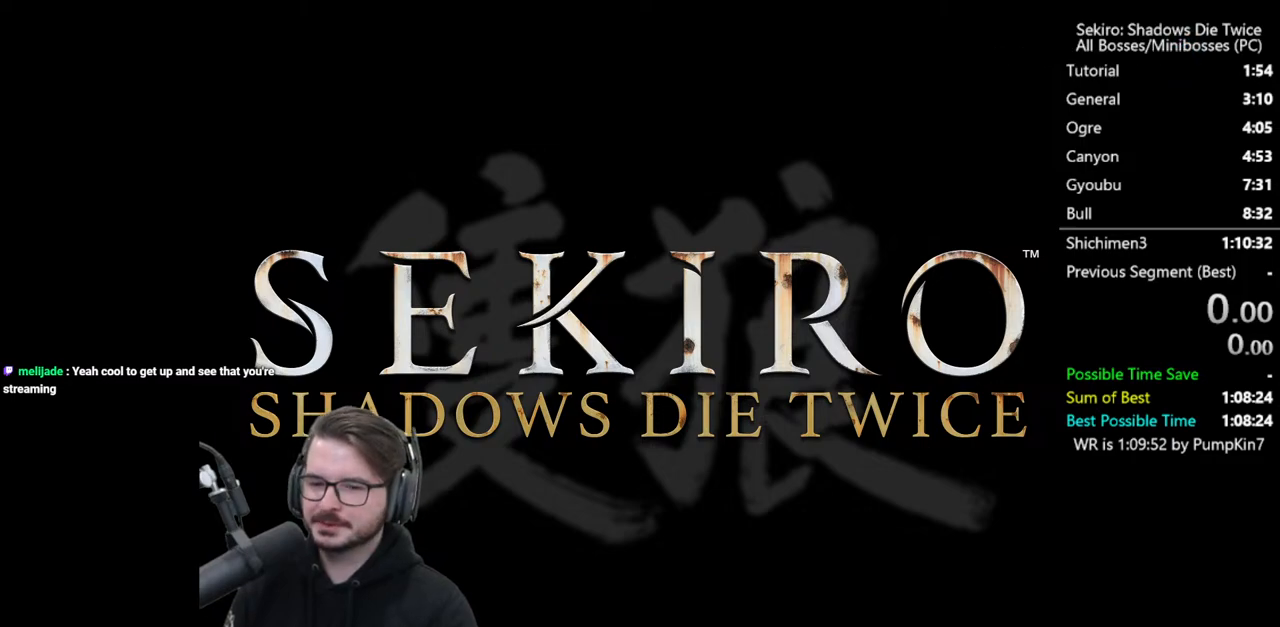
{"buttons": [], "left_stick": "center", "right_stick": "center", "events": []}
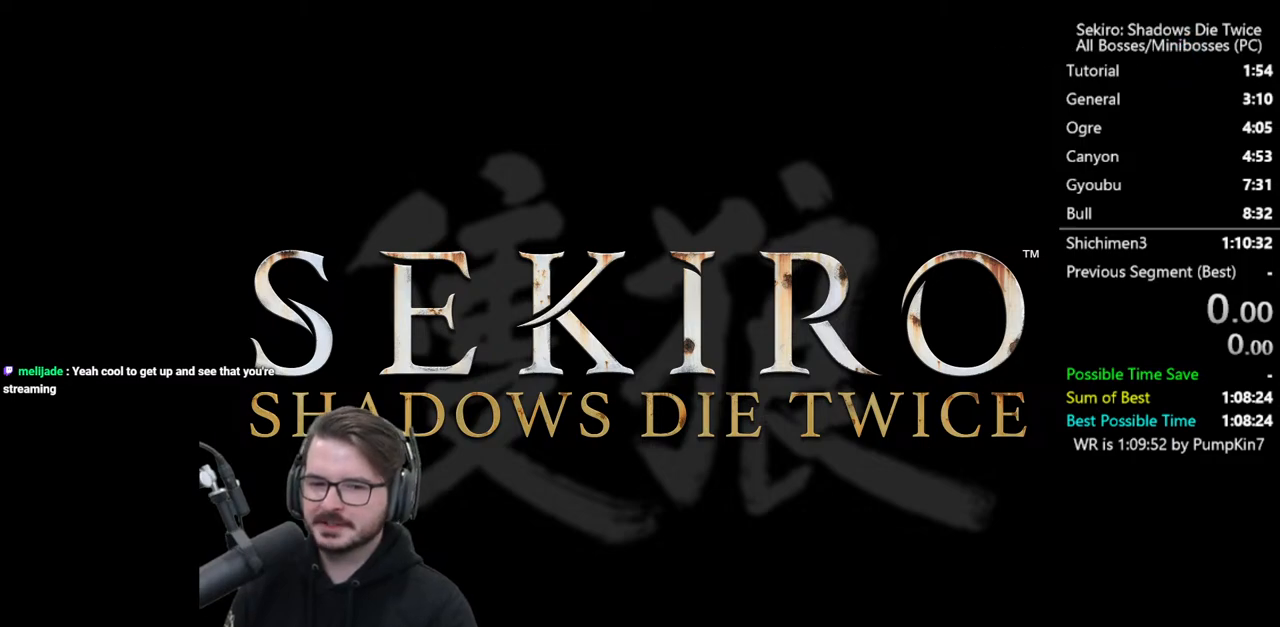
{"buttons": [], "left_stick": "center", "right_stick": "center", "events": []}
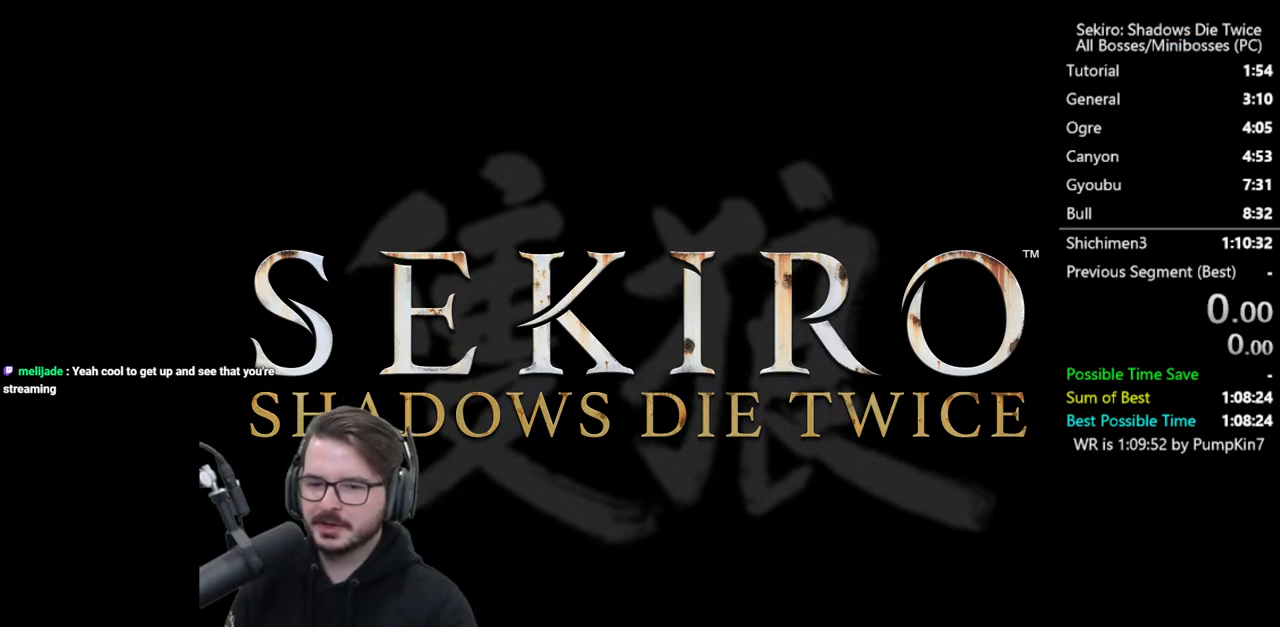
{"buttons": [], "left_stick": "center", "right_stick": "center", "events": []}
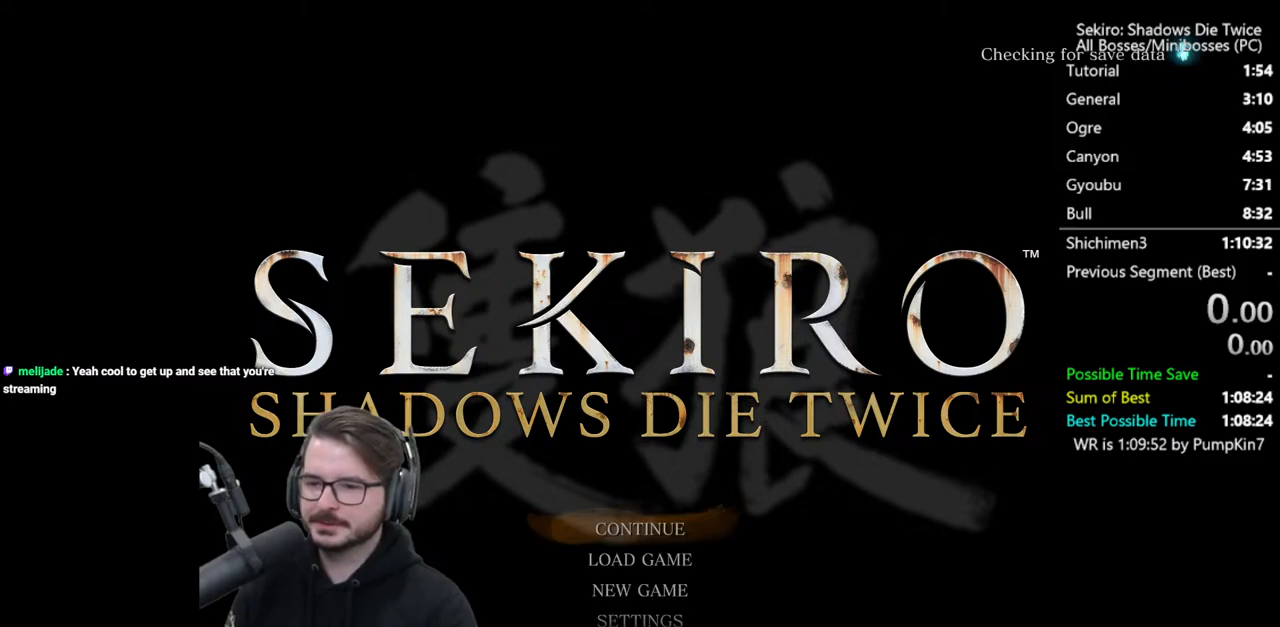
{"buttons": ["A"], "left_stick": "center", "right_stick": "center", "events": [[167, "DPAD_DOWN", "down"], [300, "DPAD_DOWN", "up"], [333, "A", "down"]]}
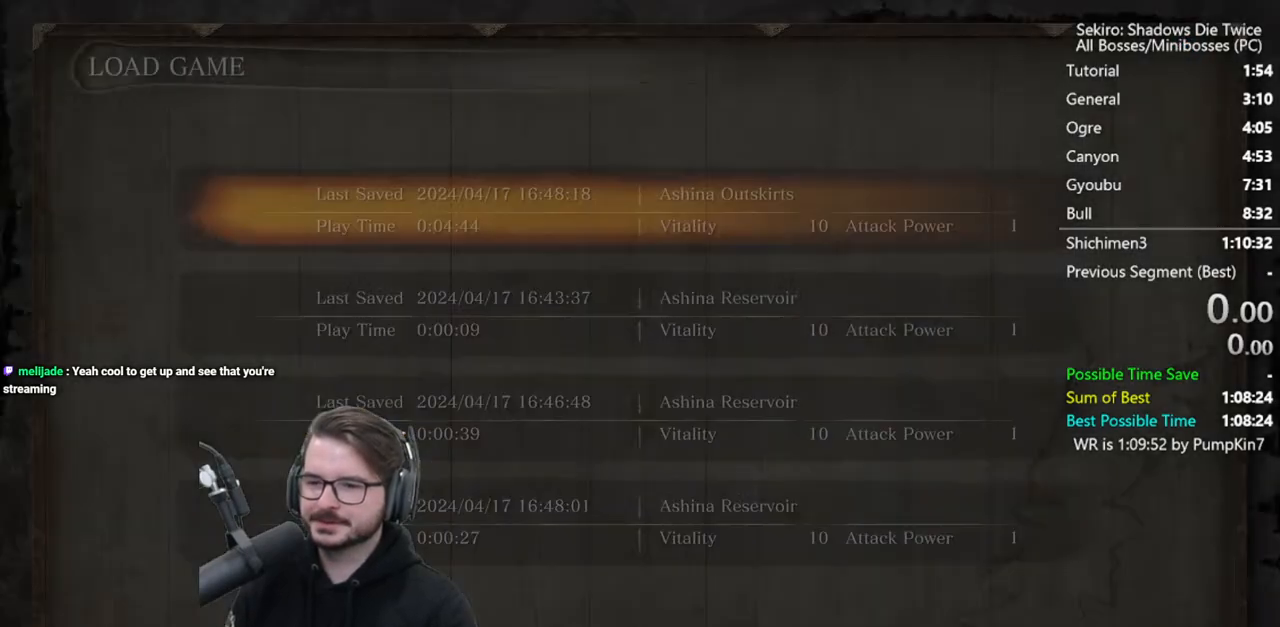
{"buttons": [], "left_stick": "center", "right_stick": "center", "events": [[33, "A", "up"], [300, "B", "down"], [500, "B", "up"]]}
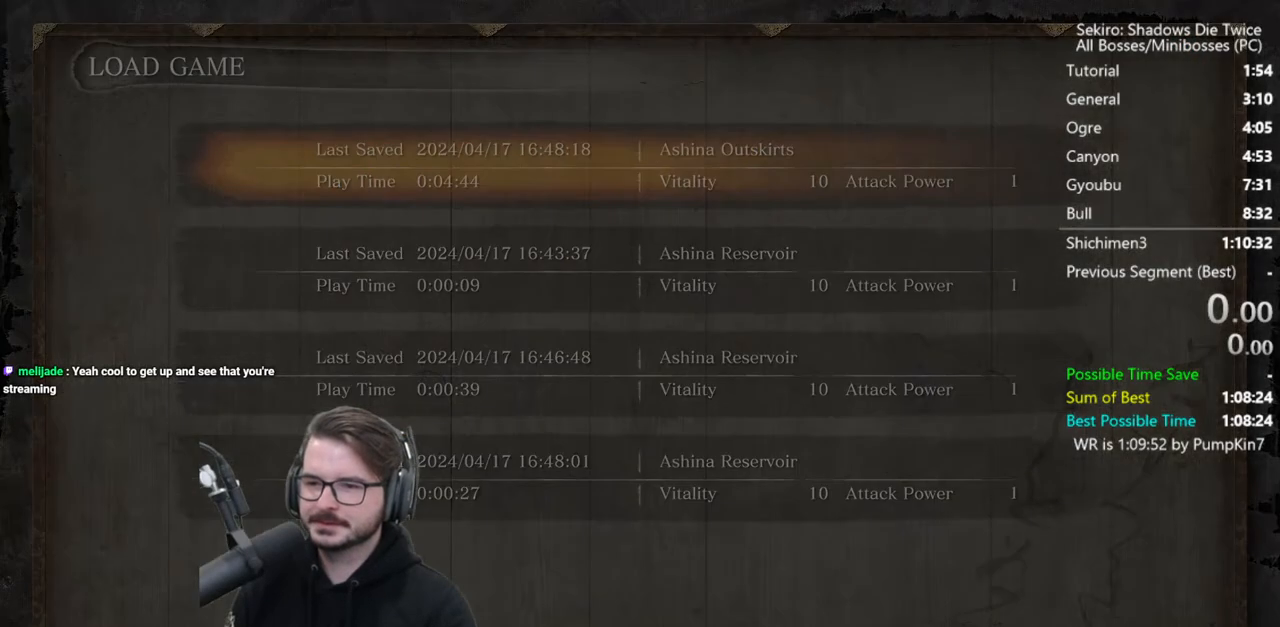
{"buttons": ["A"], "left_stick": "center", "right_stick": "center", "events": [[100, "DPAD_DOWN", "down"], [233, "DPAD_DOWN", "up"], [333, "A", "down"]]}
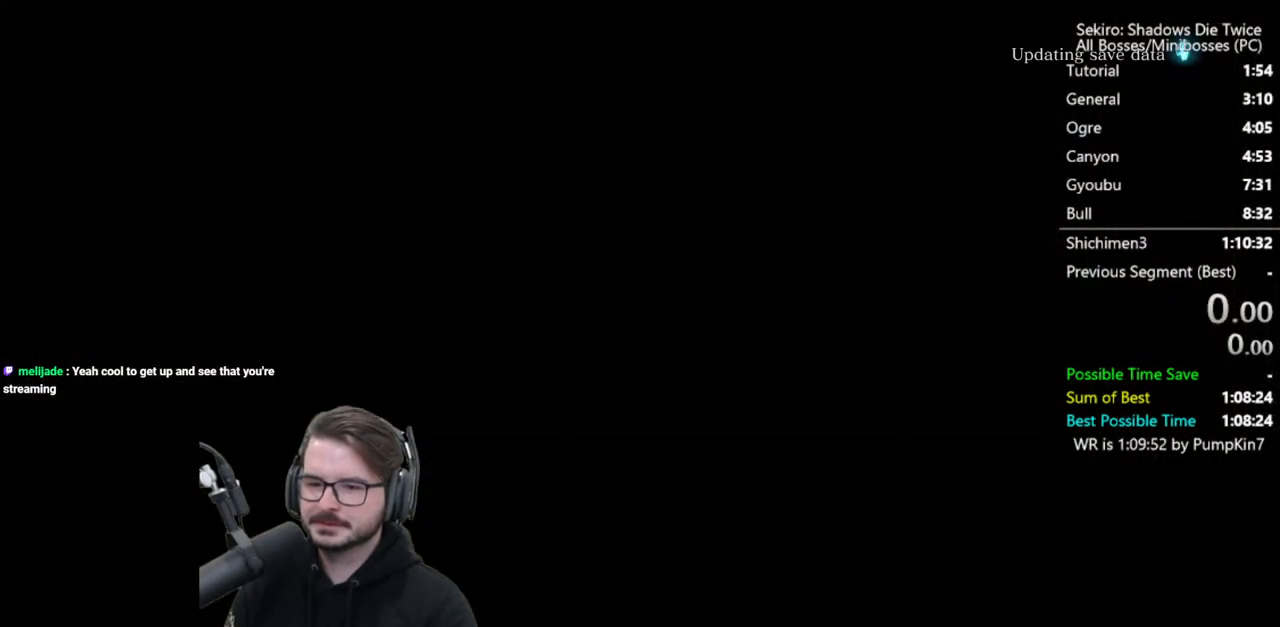
{"buttons": ["START"], "left_stick": "center", "right_stick": "center", "events": [[33, "A", "up"], [333, "START", "down"]]}
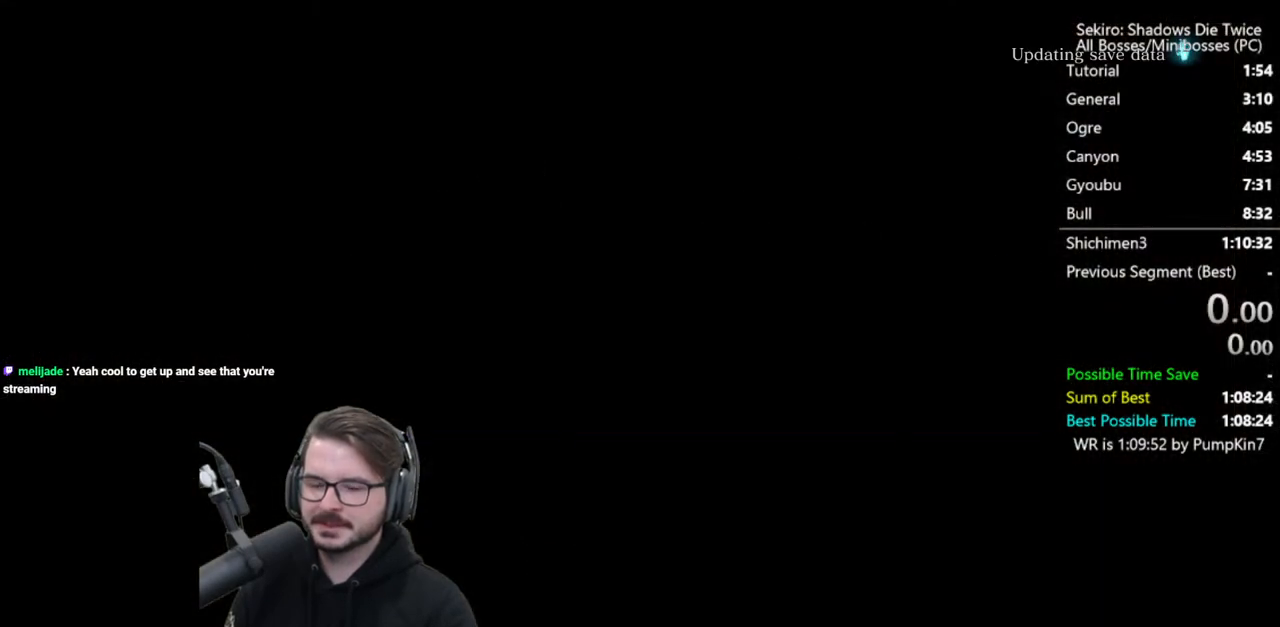
{"buttons": [], "left_stick": "center", "right_stick": "center", "events": [[67, "START", "up"], [267, "START", "down"], [433, "START", "up"]]}
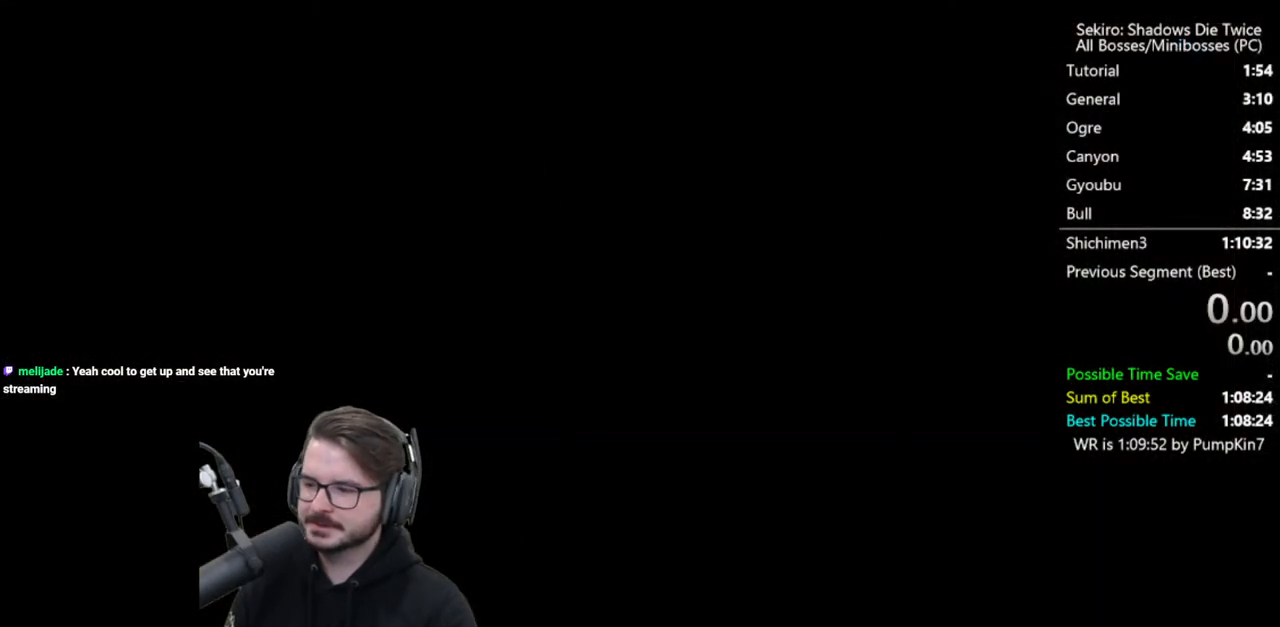
{"buttons": ["START"], "left_stick": "center", "right_stick": "center", "events": [[67, "START", "down"], [233, "START", "up"], [433, "START", "down"]]}
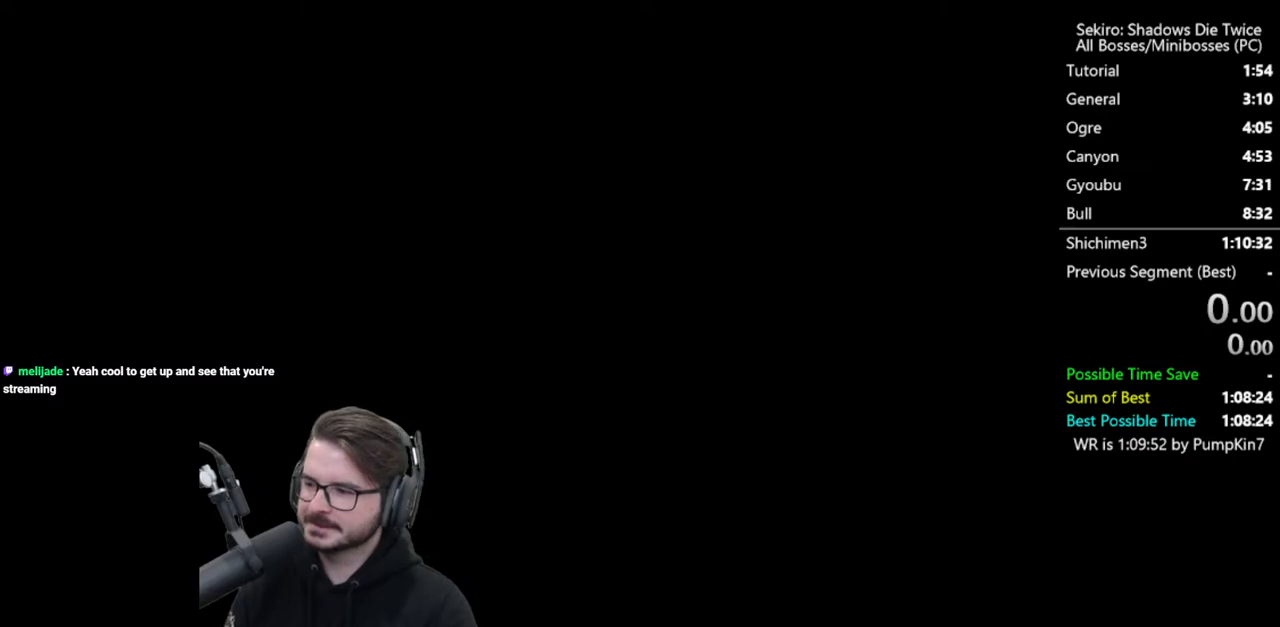
{"buttons": ["START"], "left_stick": "center", "right_stick": "center", "events": [[100, "START", "up"], [233, "START", "down"]]}
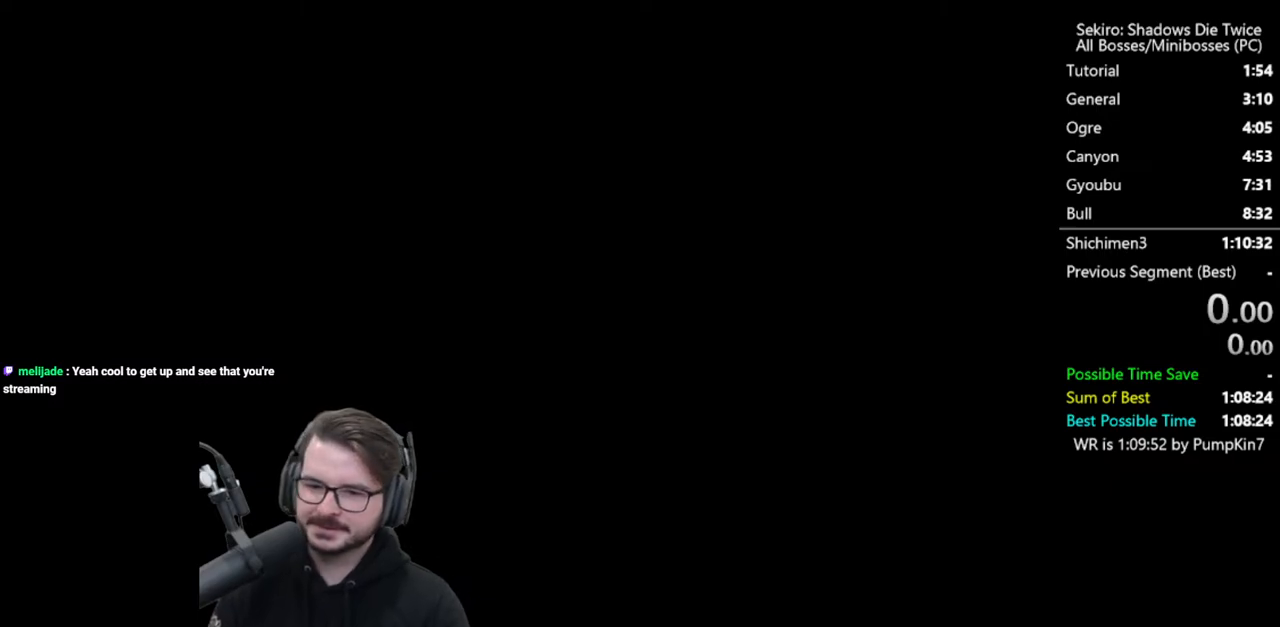
{"buttons": [], "left_stick": "center", "right_stick": "center", "events": [[167, "START", "up"], [267, "START", "down"], [433, "START", "up"]]}
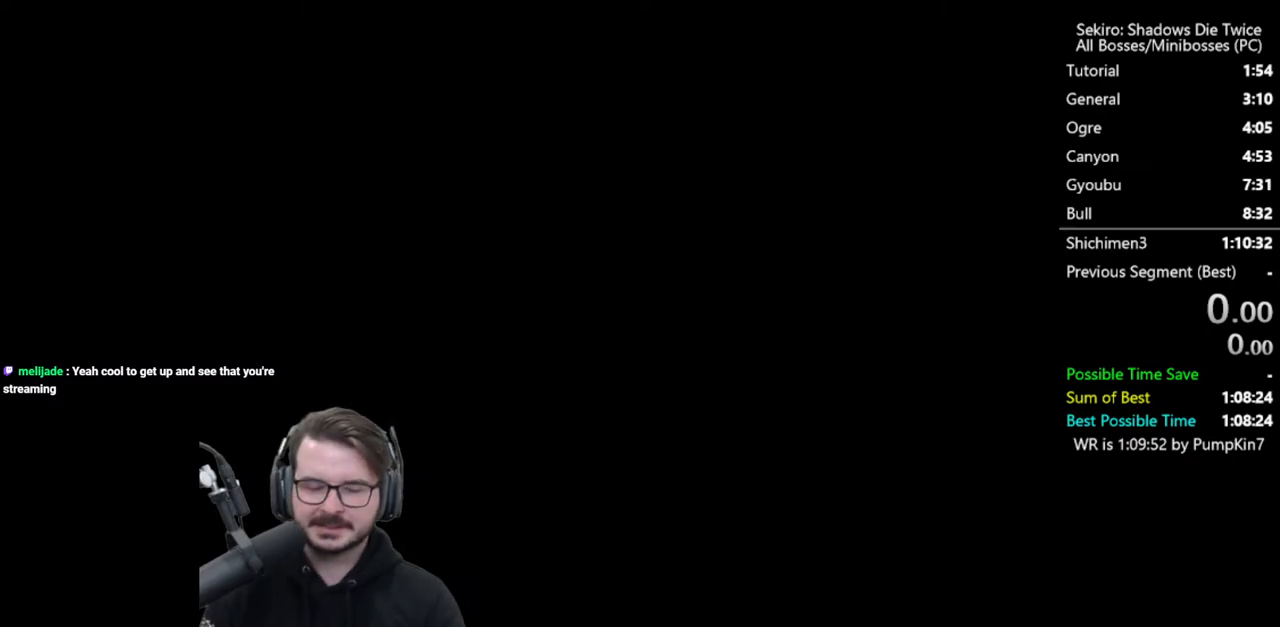
{"buttons": [], "left_stick": "center", "right_stick": "center", "events": [[33, "START", "down"], [200, "START", "up"], [267, "START", "down"], [433, "START", "up"]]}